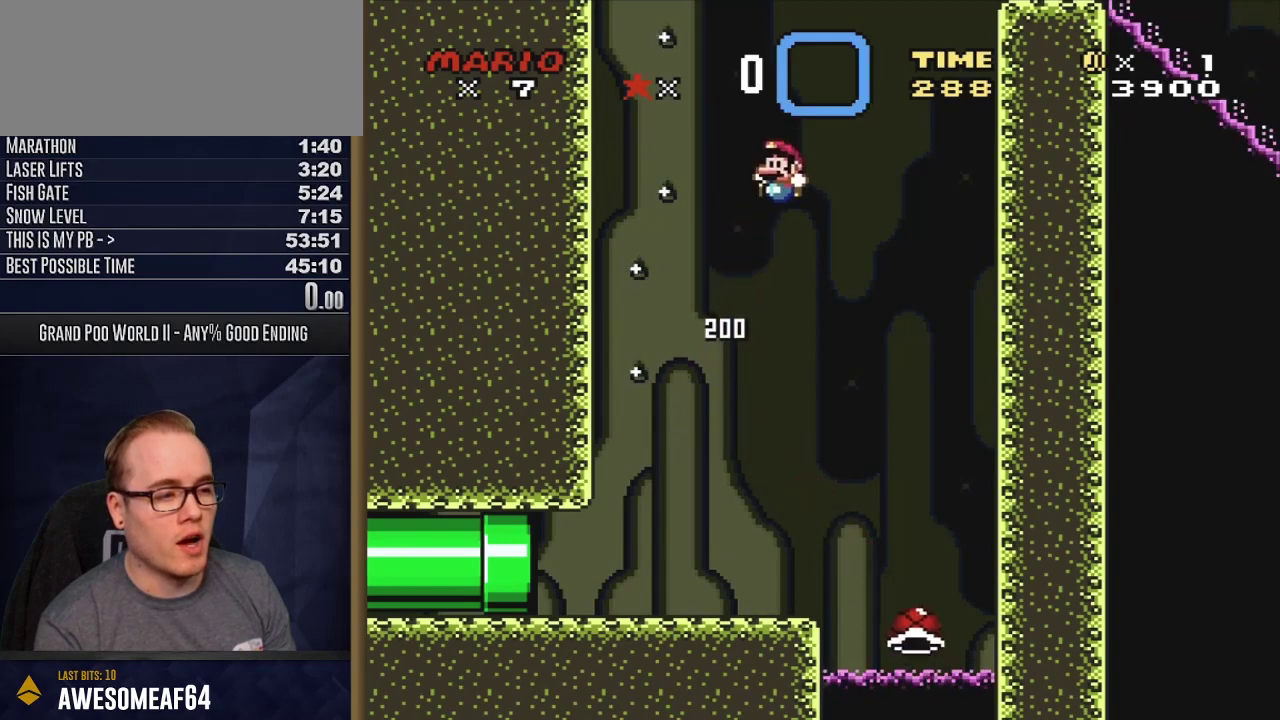
Gameplay with a controller (Nintendo layout); each line is a JSON object with the inputs held at the frame after it (dt_ms = milliseconds from this image to that frame). "events" lists button and stick changes between this image and that frame as [ms after this image, input, new state], when the widget could be followed in between. Not read: L3 R3 SELECT.
{"dt_ms": 300, "buttons": ["Y"], "events": [[83, "DPAD_LEFT", "up"], [167, "B", "up"], [167, "L1", "down"], [300, "L1", "up"]]}
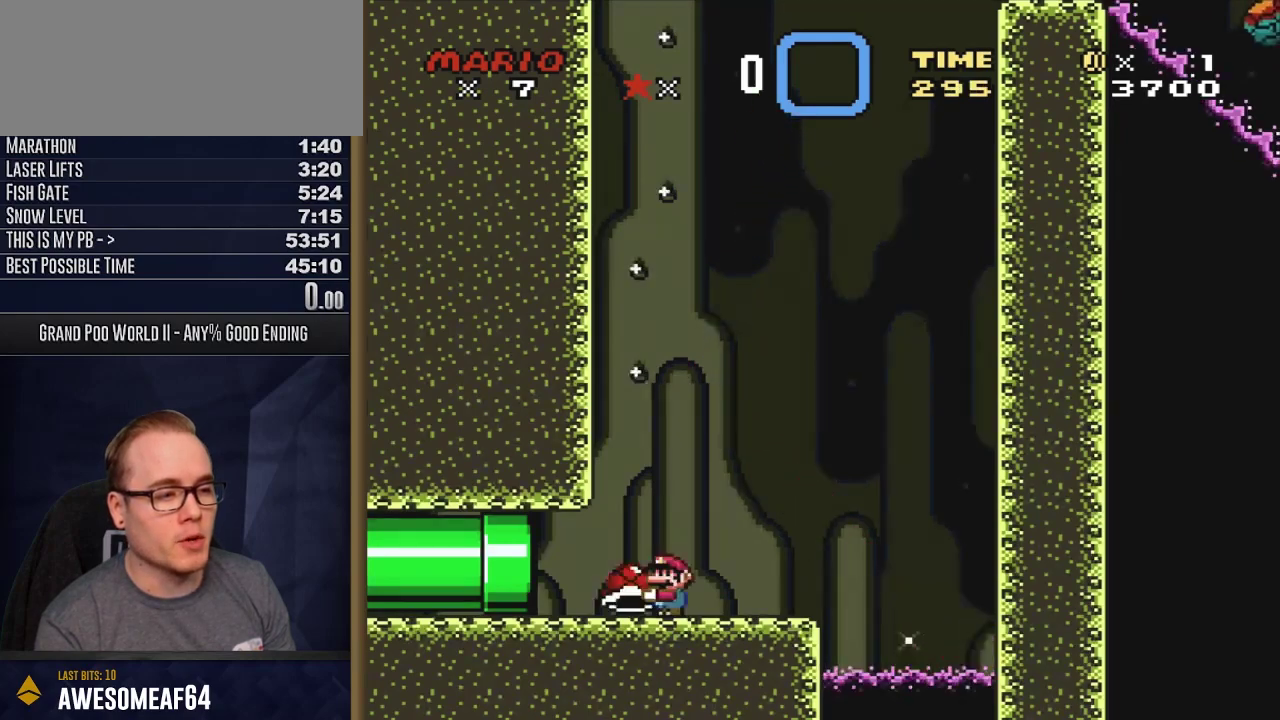
{"dt_ms": 600, "buttons": ["B", "Y", "DPAD_LEFT"], "events": [[100, "DPAD_RIGHT", "down"], [450, "B", "down"], [467, "DPAD_RIGHT", "up"], [517, "DPAD_LEFT", "down"]]}
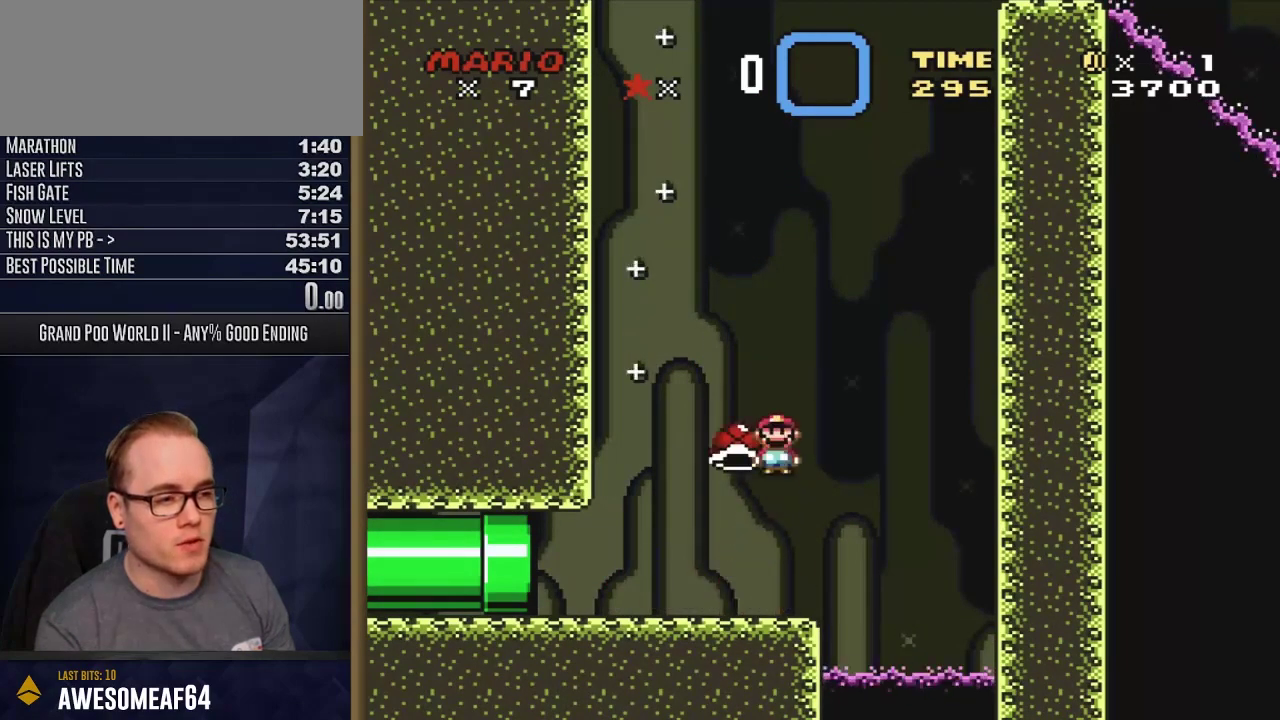
{"dt_ms": 400, "buttons": ["B", "Y", "DPAD_LEFT"], "events": [[33, "DPAD_LEFT", "up"], [250, "DPAD_LEFT", "down"], [300, "Y", "up"], [367, "Y", "down"]]}
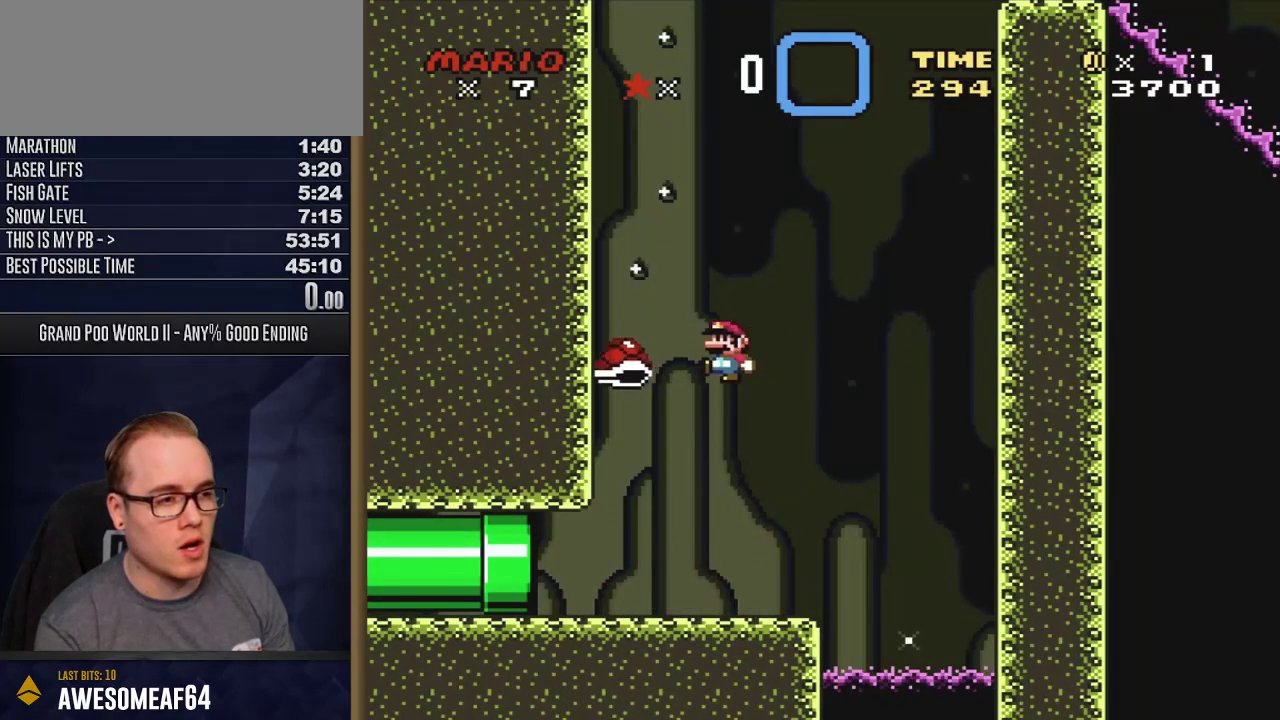
{"dt_ms": 400, "buttons": ["B", "Y", "DPAD_LEFT"], "events": [[33, "DPAD_LEFT", "up"], [100, "DPAD_RIGHT", "down"], [300, "DPAD_RIGHT", "up"], [400, "DPAD_LEFT", "down"]]}
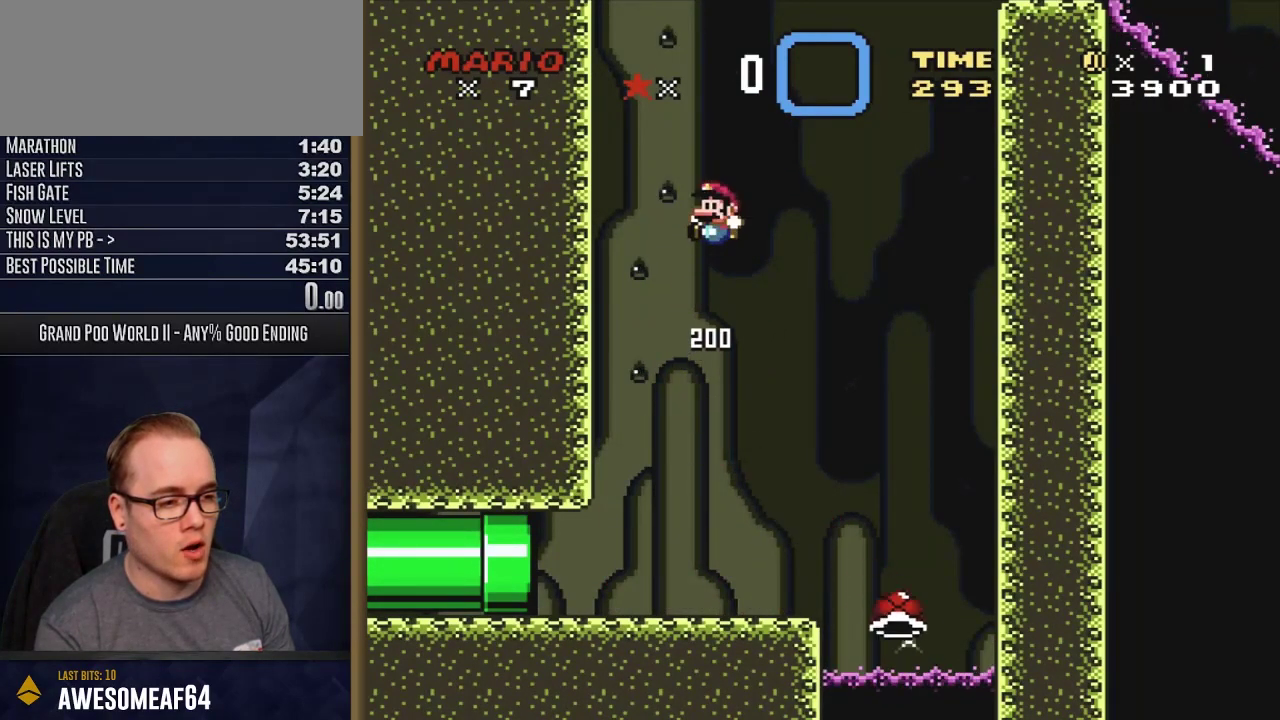
{"dt_ms": 400, "buttons": ["Y", "DPAD_LEFT"], "events": [[133, "DPAD_LEFT", "up"], [200, "B", "up"], [250, "L1", "down"], [350, "L1", "up"], [400, "DPAD_LEFT", "down"]]}
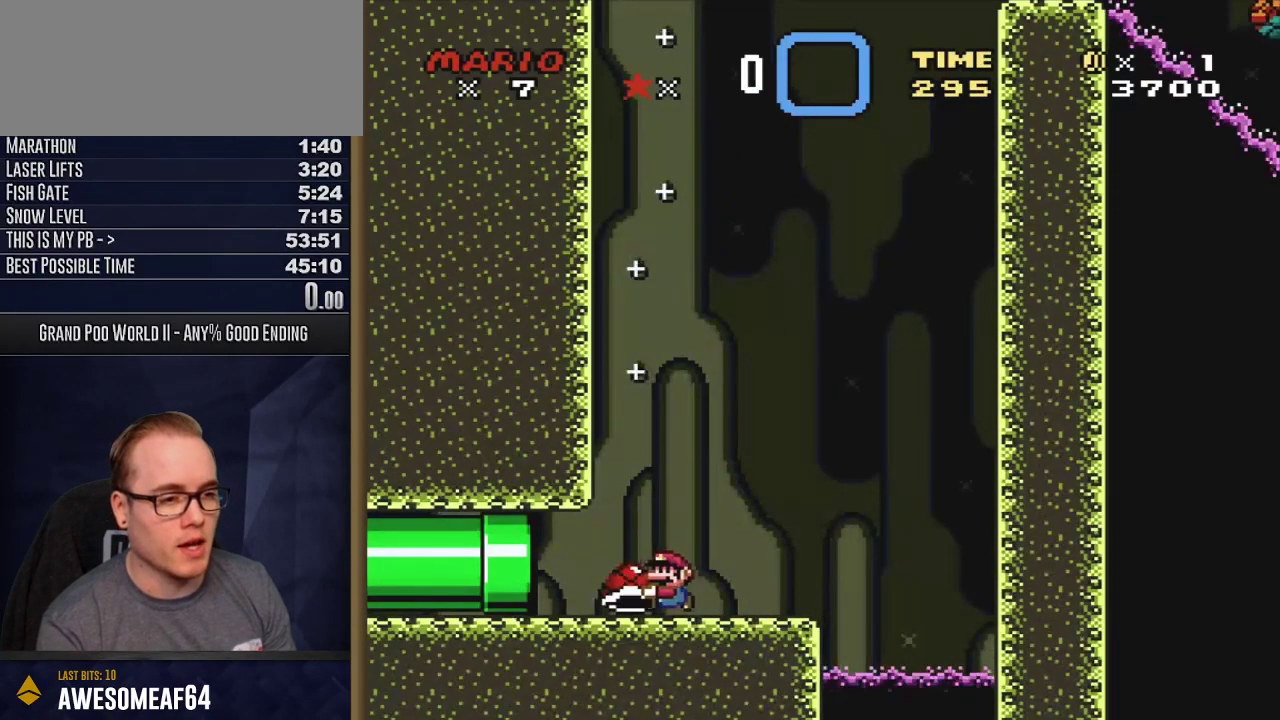
{"dt_ms": 600, "buttons": ["Y", "DPAD_RIGHT"], "events": [[100, "DPAD_LEFT", "up"], [200, "DPAD_RIGHT", "down"]]}
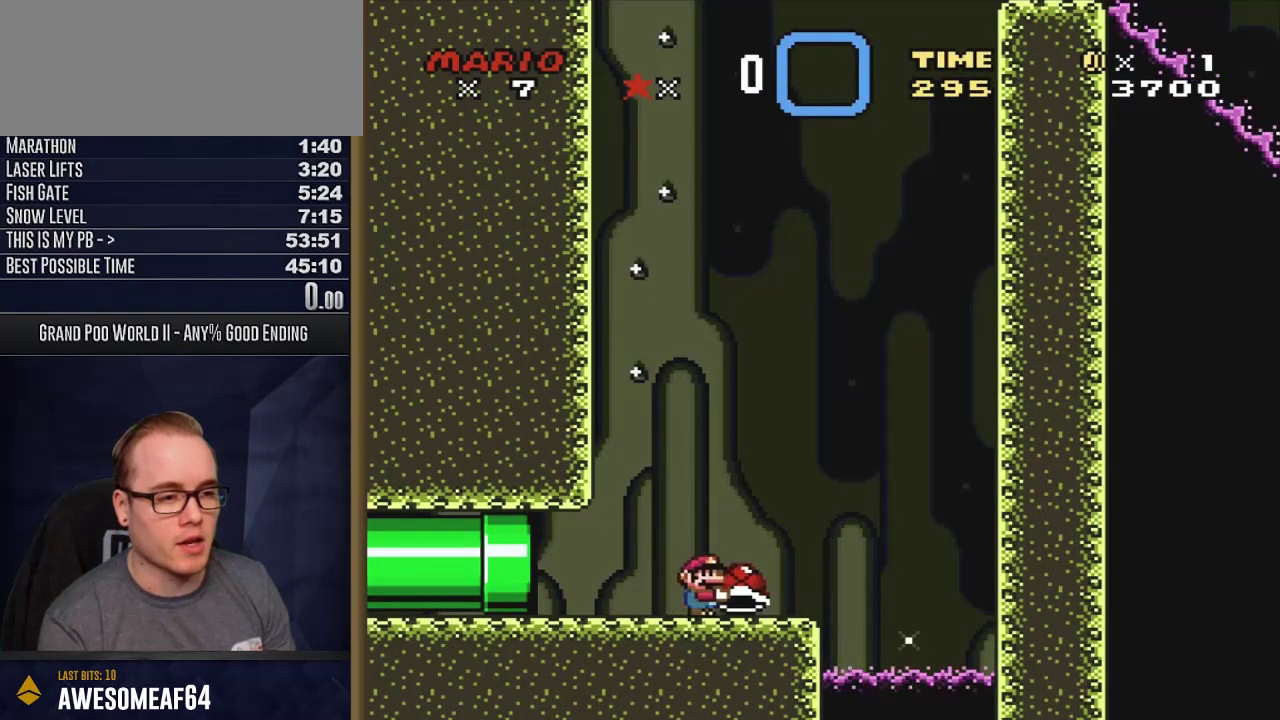
{"dt_ms": 500, "buttons": ["B", "Y", "DPAD_RIGHT"], "events": [[433, "B", "down"]]}
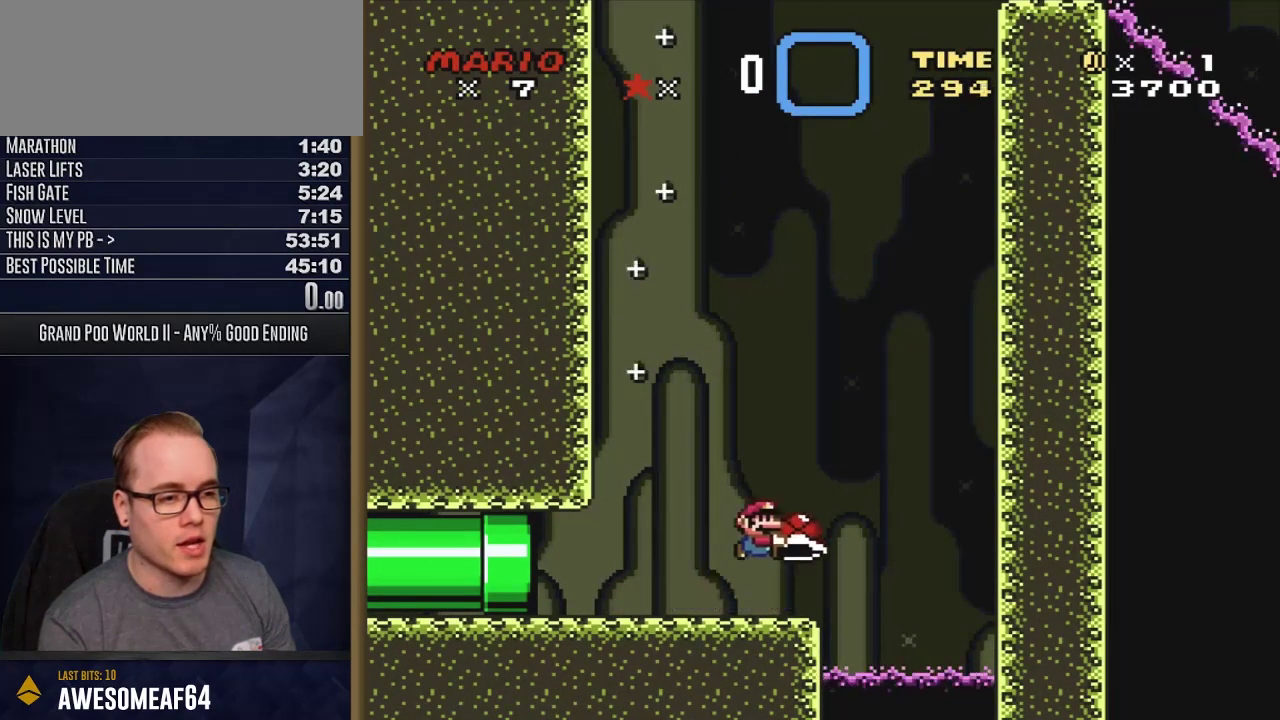
{"dt_ms": 500, "buttons": ["B", "Y", "DPAD_LEFT"], "events": [[133, "DPAD_RIGHT", "up"], [333, "DPAD_LEFT", "down"]]}
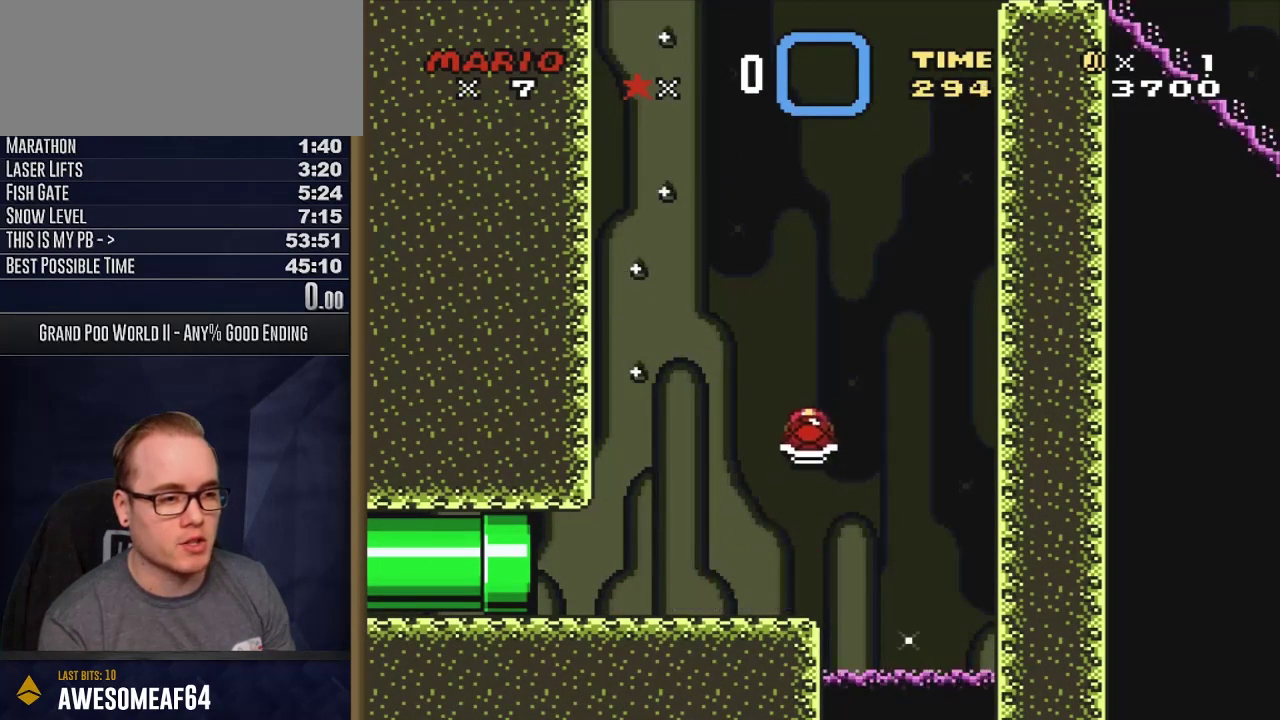
{"dt_ms": 300, "buttons": ["B", "Y"], "events": [[300, "DPAD_LEFT", "up"]]}
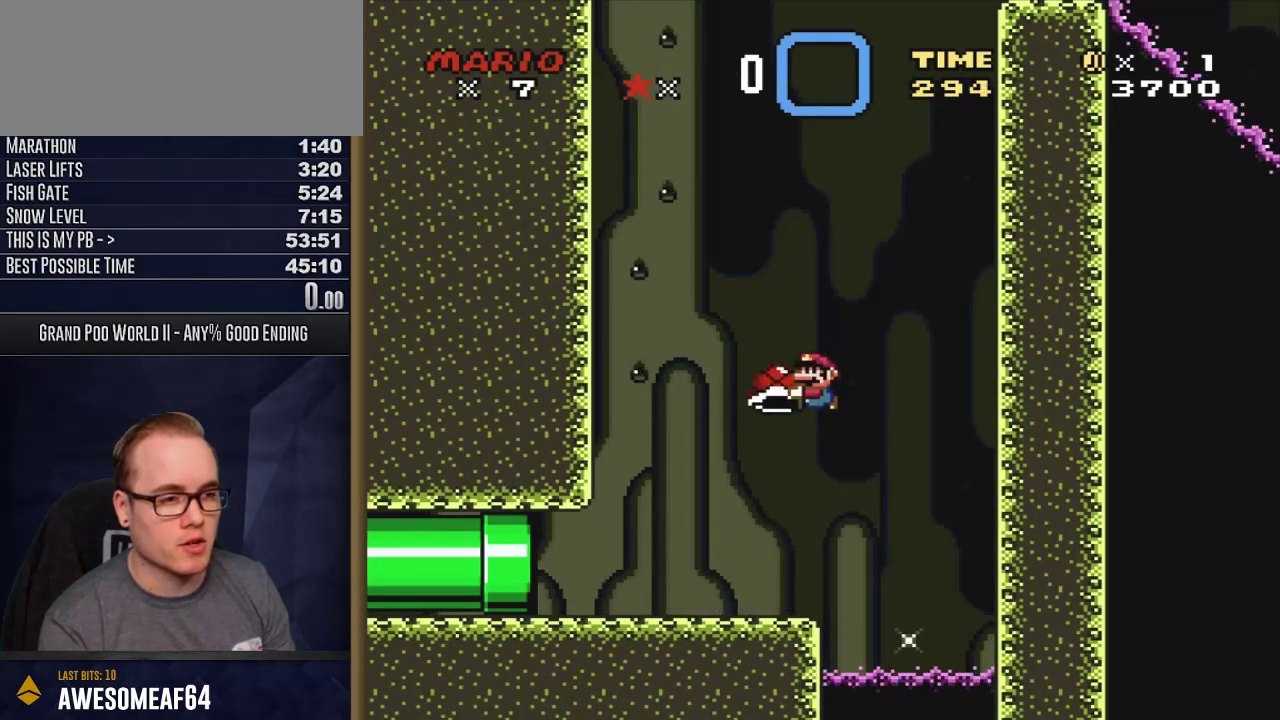
{"dt_ms": 700, "buttons": ["B", "Y", "DPAD_RIGHT"], "events": [[267, "DPAD_RIGHT", "down"]]}
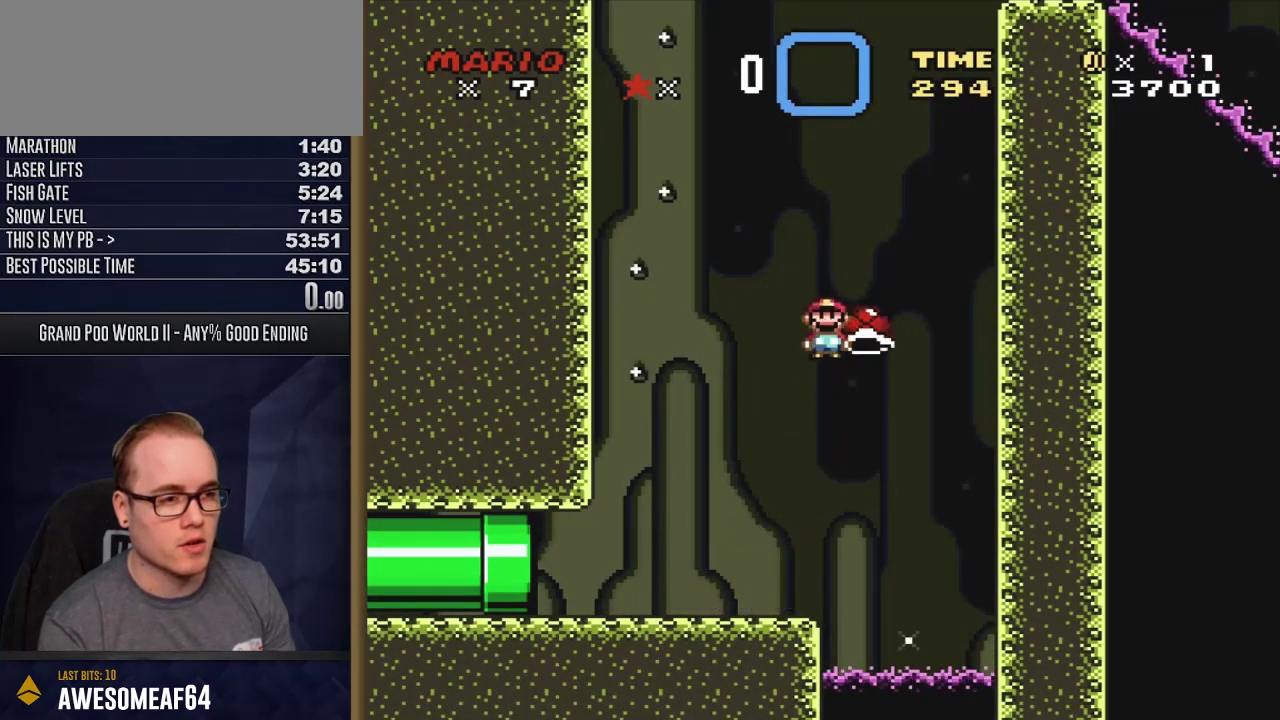
{"dt_ms": 600, "buttons": ["B", "Y", "DPAD_LEFT"], "events": [[100, "DPAD_RIGHT", "up"], [100, "Y", "up"], [567, "DPAD_LEFT", "down"], [567, "Y", "down"]]}
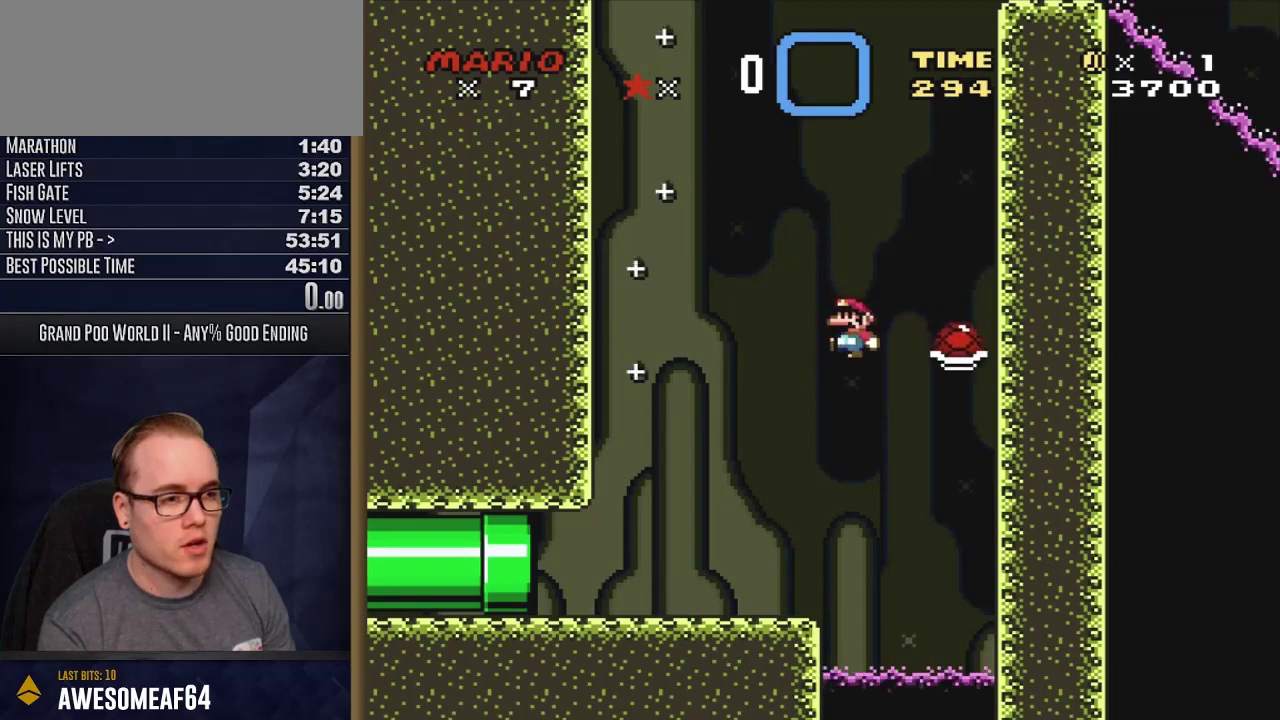
{"dt_ms": 400, "buttons": ["B", "Y", "DPAD_LEFT"], "events": []}
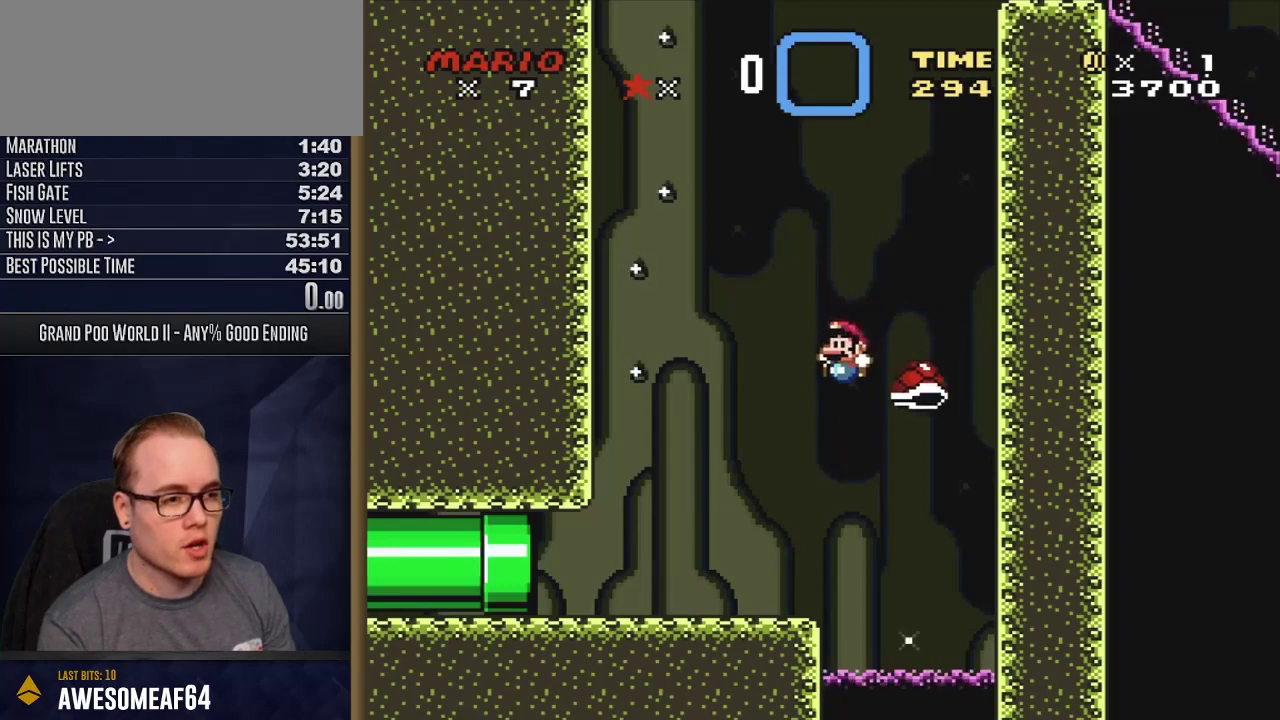
{"dt_ms": 500, "buttons": ["B", "Y"], "events": [[100, "DPAD_LEFT", "up"]]}
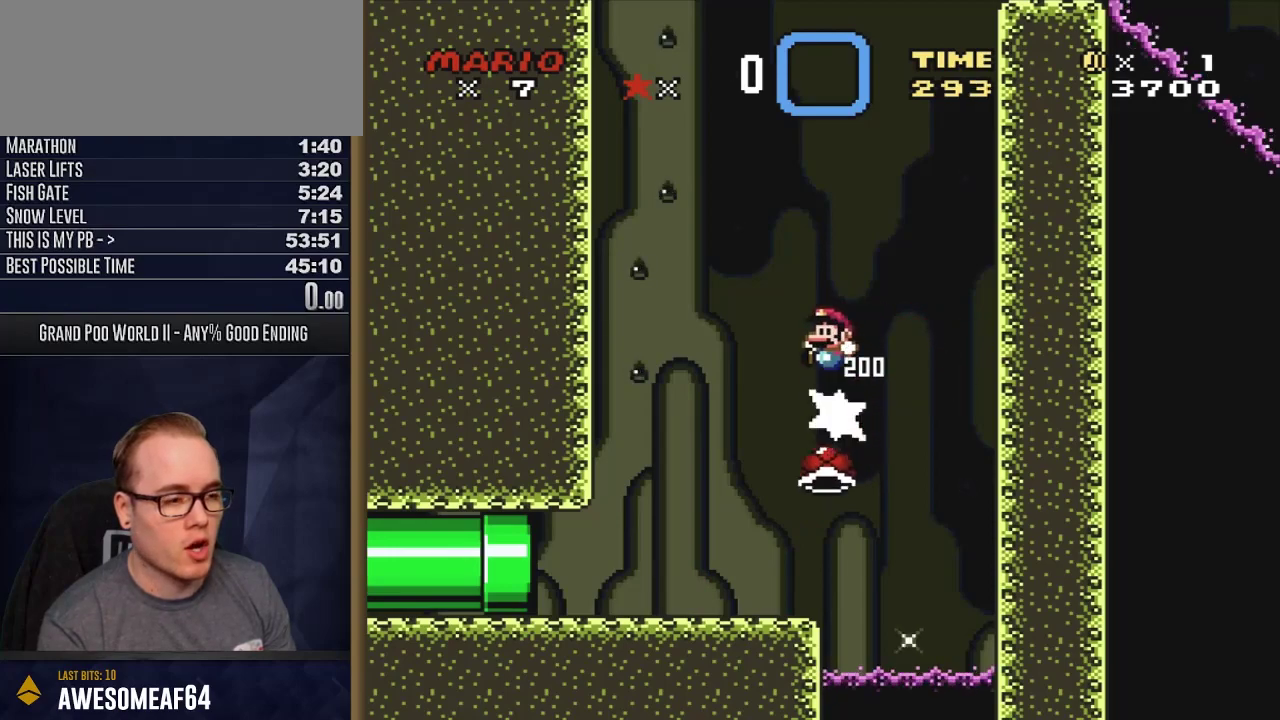
{"dt_ms": 700, "buttons": ["B", "Y"], "events": [[67, "DPAD_LEFT", "down"], [667, "DPAD_LEFT", "up"]]}
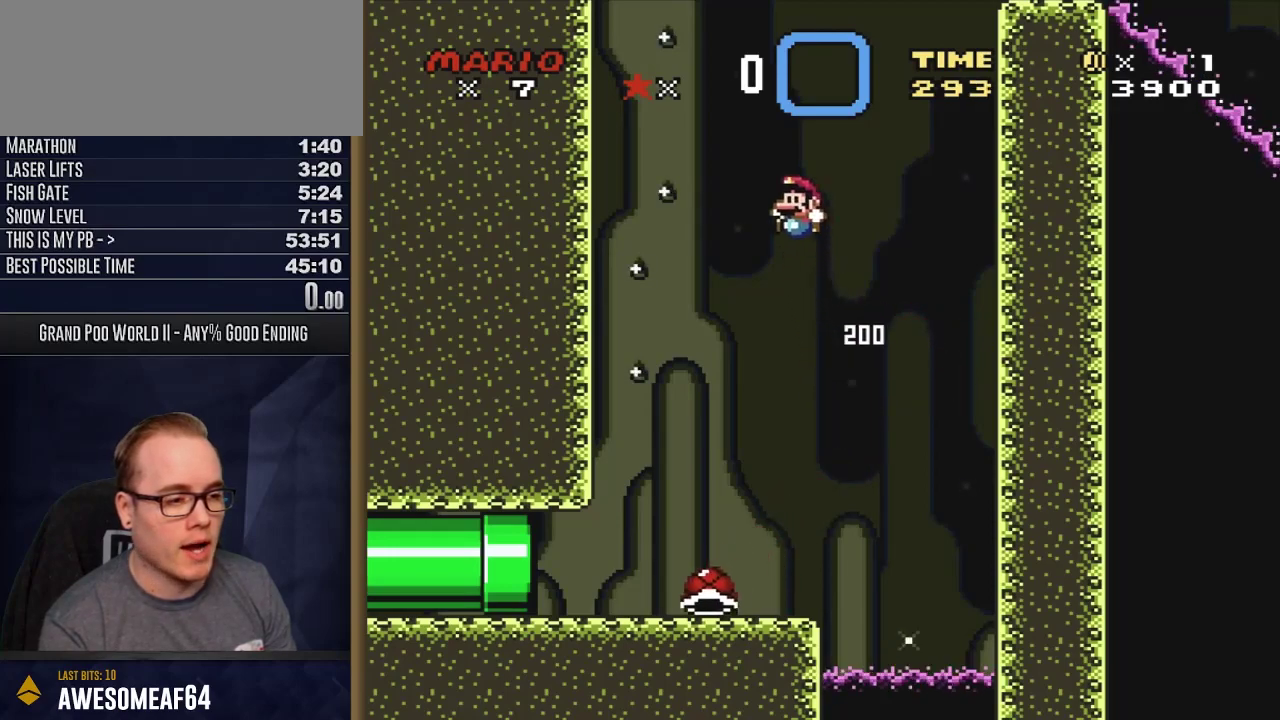
{"dt_ms": 300, "buttons": ["B", "Y", "DPAD_RIGHT"], "events": [[233, "DPAD_RIGHT", "down"]]}
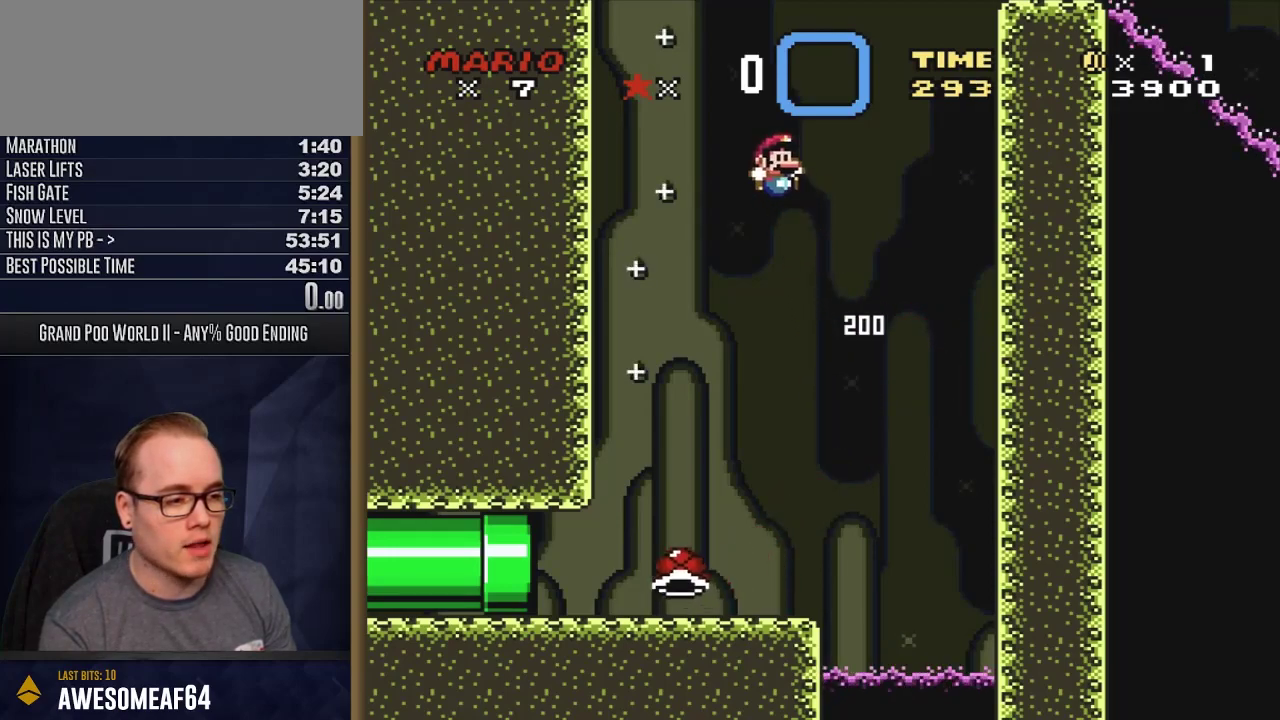
{"dt_ms": 500, "buttons": ["B", "Y", "DPAD_RIGHT"], "events": []}